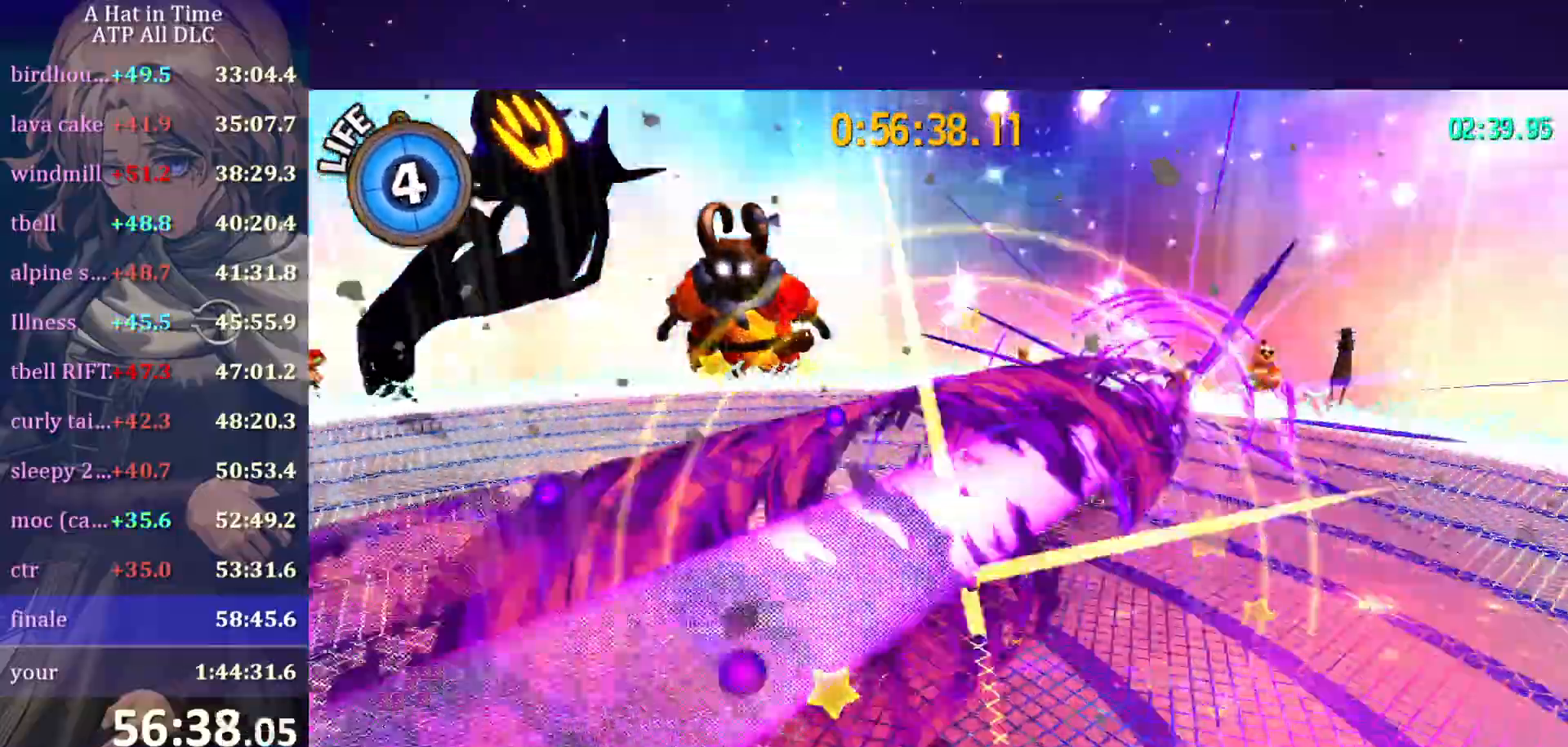
Gameplay with keyboard and mouse; each line is a JSON object with the keys and mouse buttons held at the frame after it. "events" lists presses ("down") and releases ("up") of "a", "alt", "c", "caps_lock", "ctrl", "d", "e", "f", "g", "q", "r", "s", "shift", "space", "t", "tab", "v", "w", "x", "z" and "mouse_wheel" between this image and that frame as [ms after this image, input, new state], when the widget could be followed in between. "mouse_wheel" = the "wheel" button of the "mouse" list. No other keys are recorded. "wheel" means that the mouse wheel is clicked or scrolled. "mouse_move" is the direction in which the mouse moves at that frame (one of eight, or "still"), when it could be read.
{"keys": [], "mouse": ["wheel"], "mouse_move": "still", "events": []}
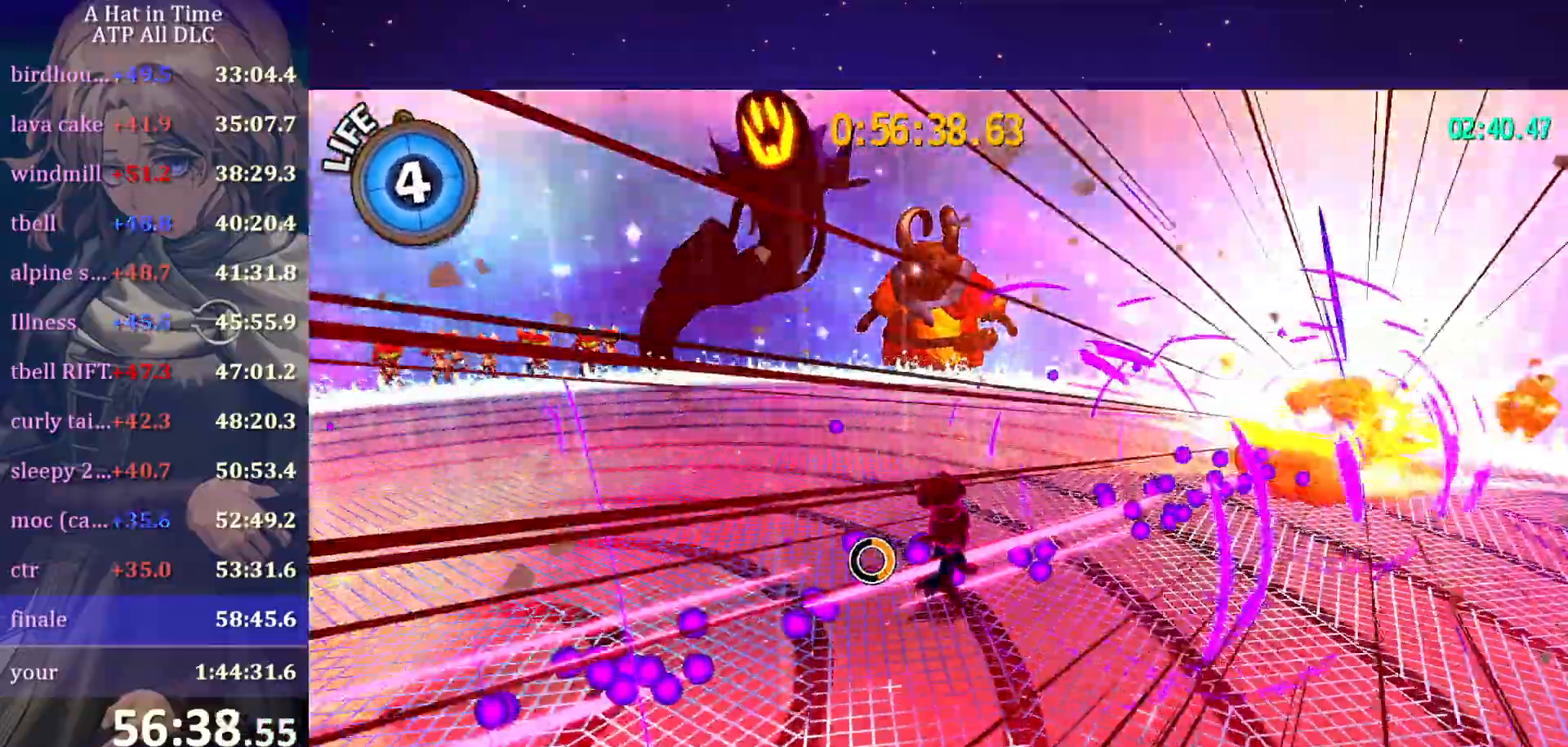
{"keys": [], "mouse": ["wheel"], "mouse_move": "still", "events": []}
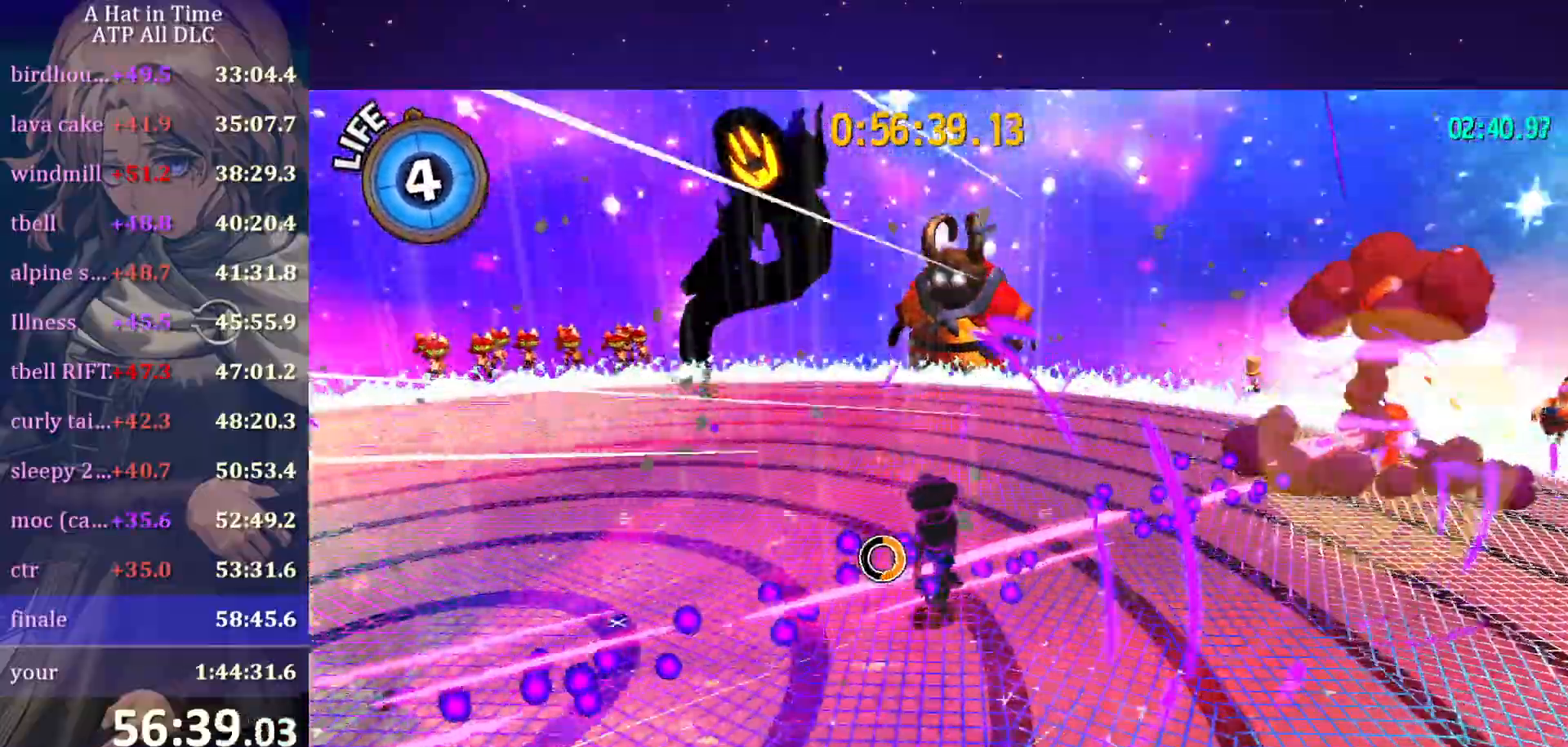
{"keys": [], "mouse": ["wheel"], "events": []}
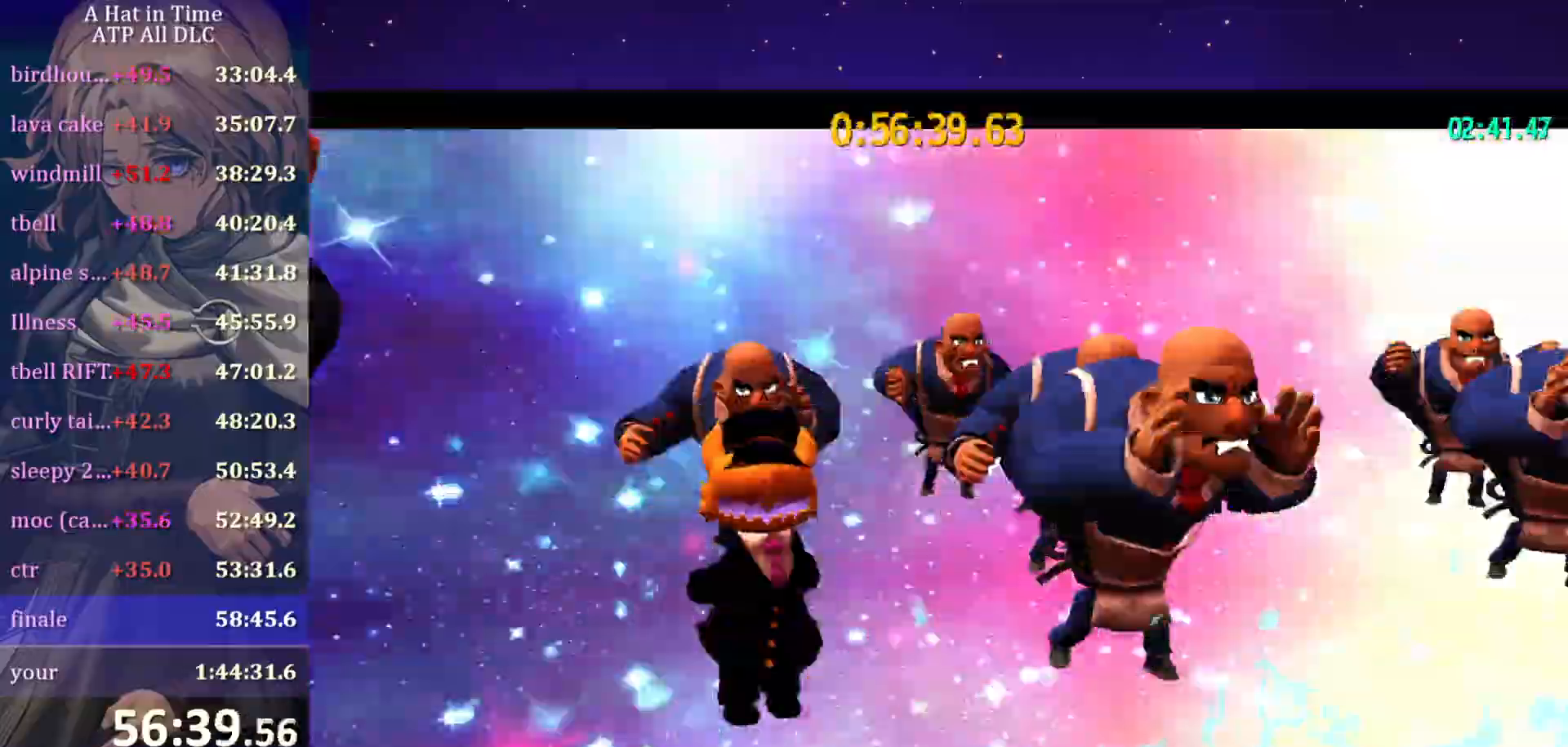
{"keys": [], "mouse": ["wheel"], "mouse_move": "still", "events": []}
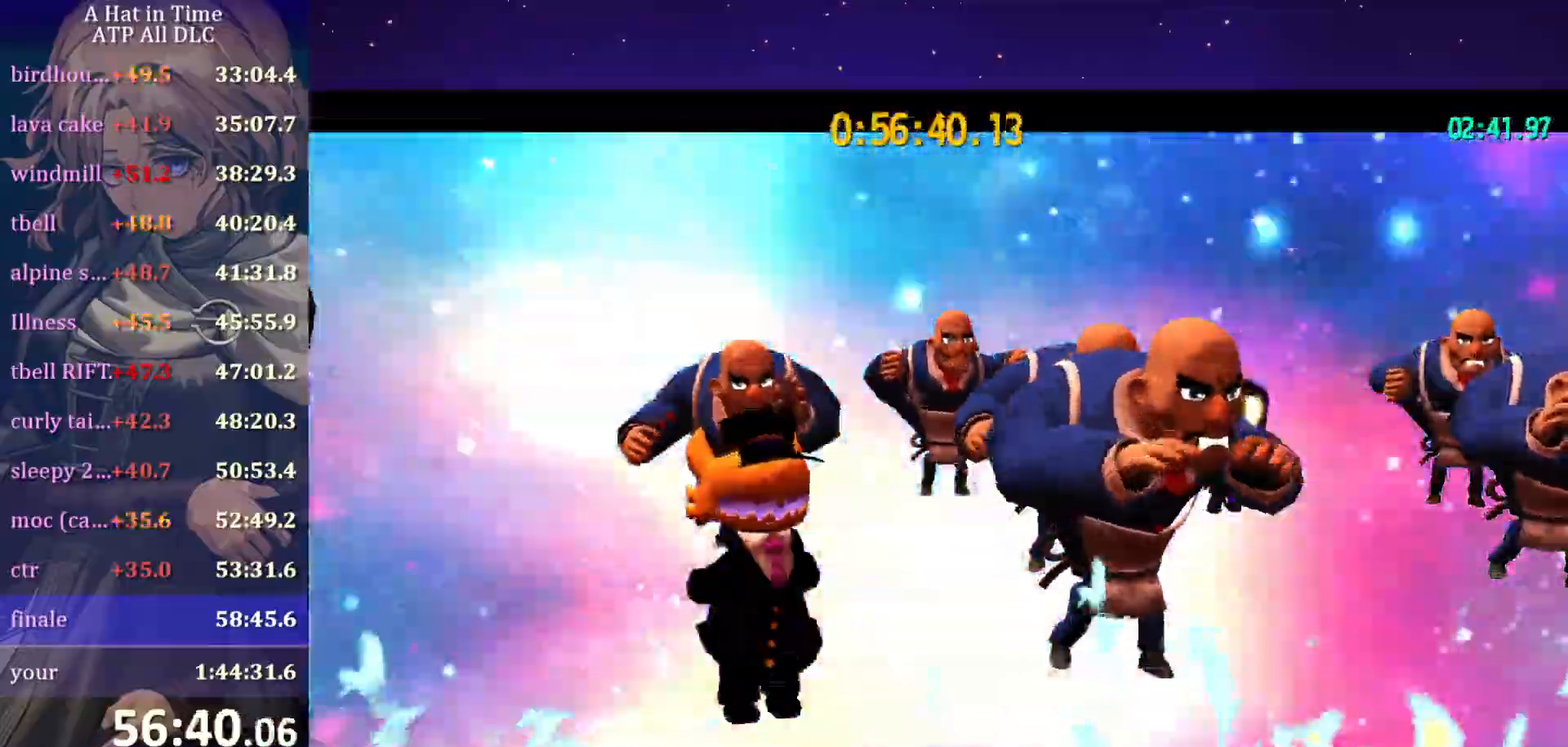
{"keys": [], "mouse": ["wheel"], "mouse_move": "still", "events": []}
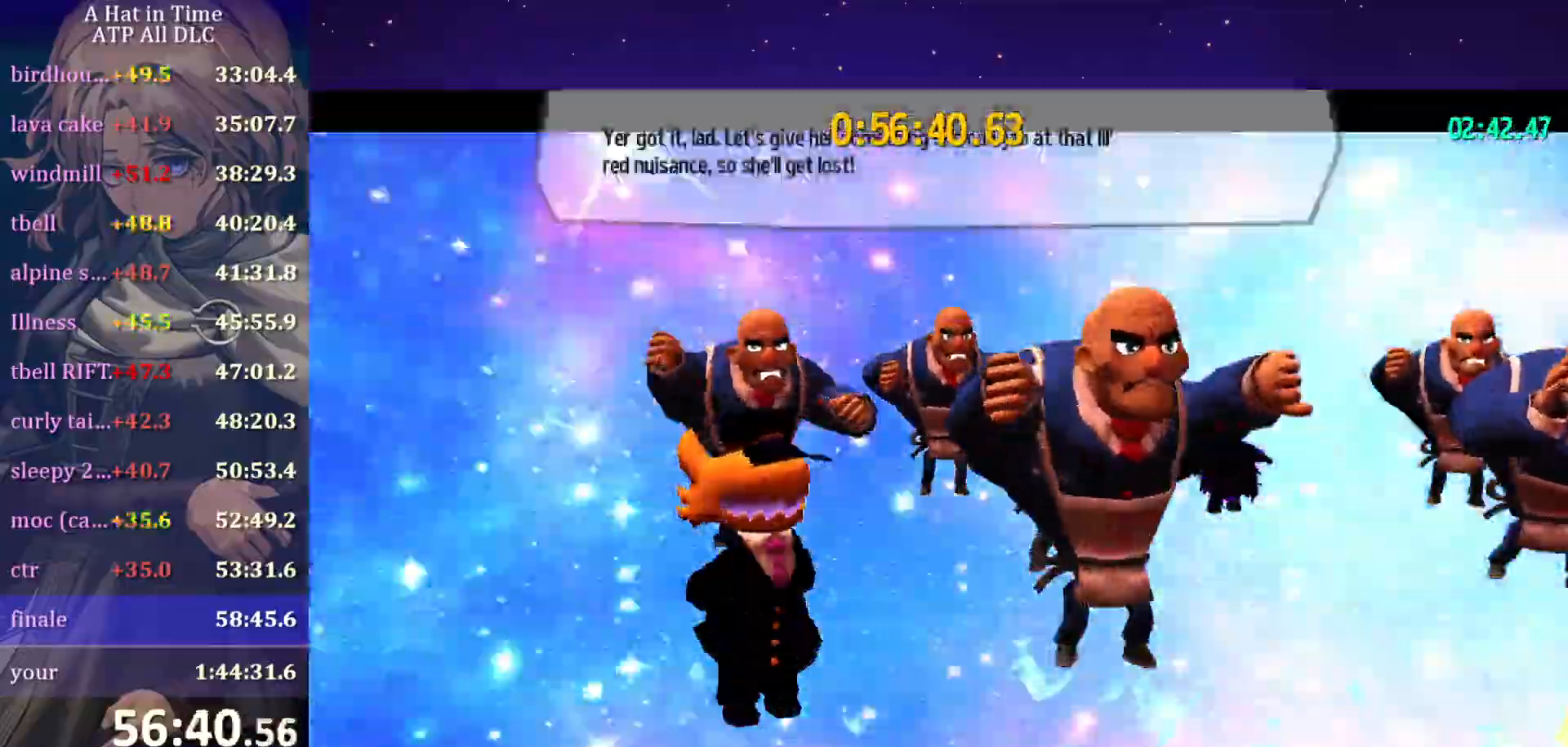
{"keys": [], "mouse": ["wheel"], "mouse_move": "still", "events": []}
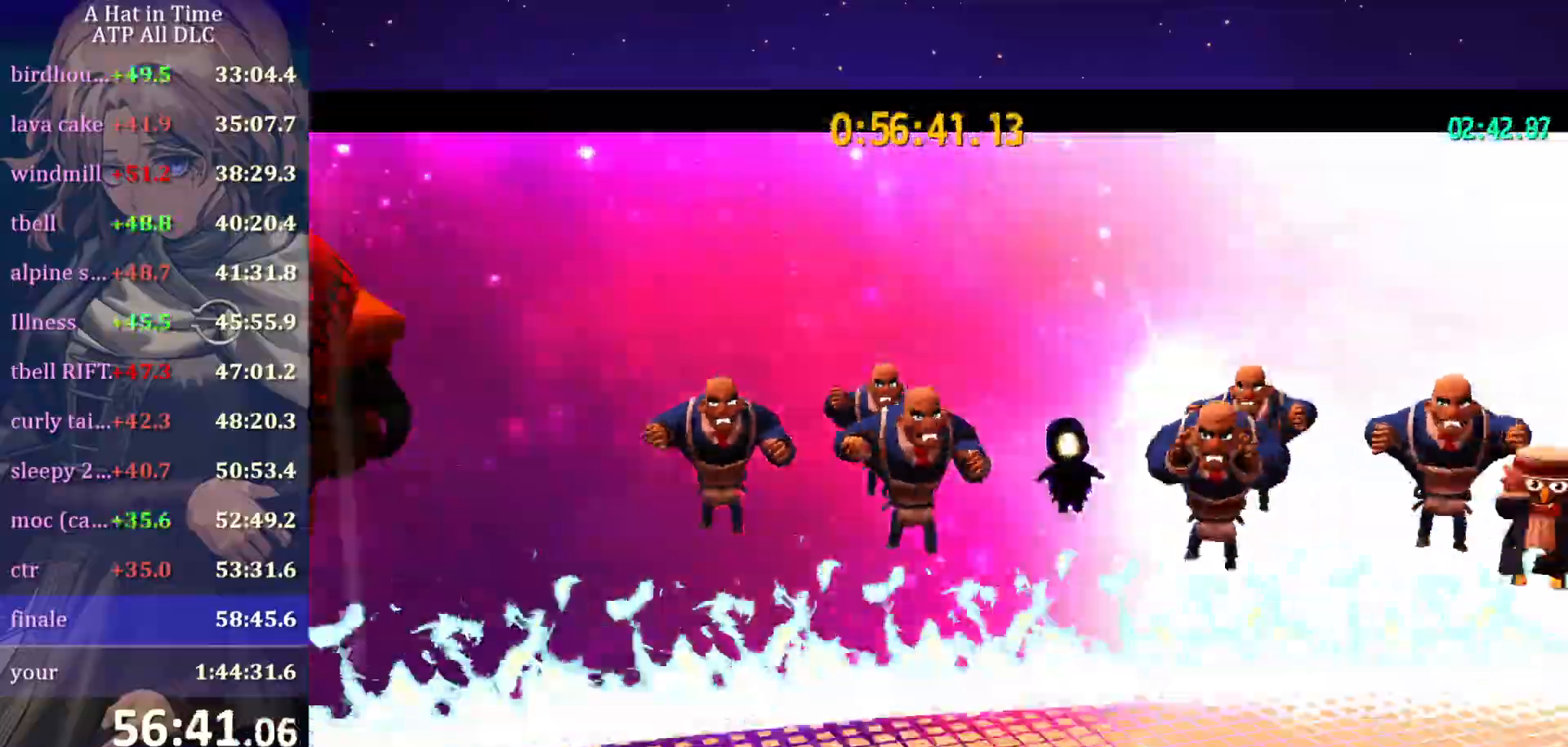
{"keys": [], "mouse": ["wheel"], "mouse_move": "still", "events": []}
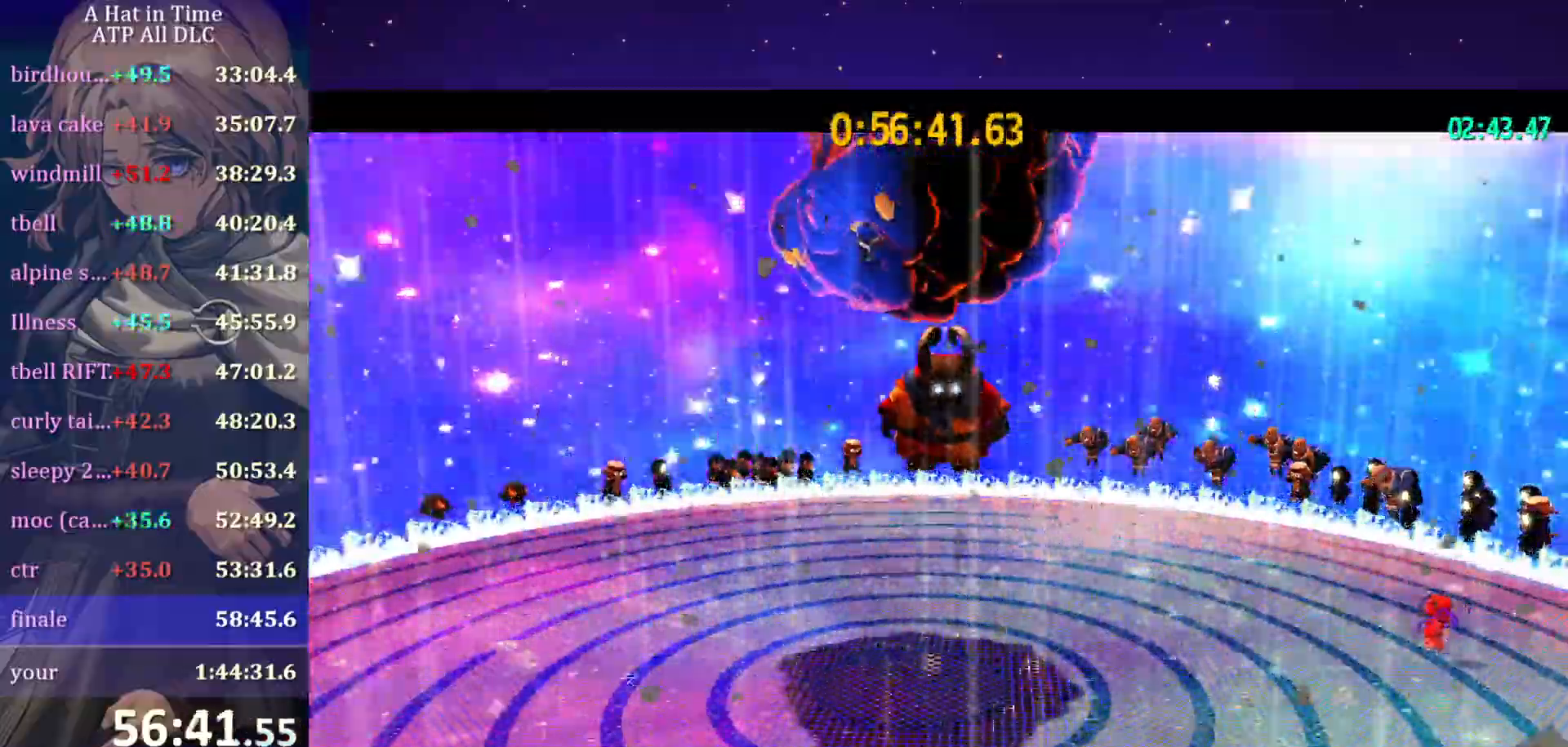
{"keys": [], "mouse": ["wheel"], "mouse_move": "still", "events": []}
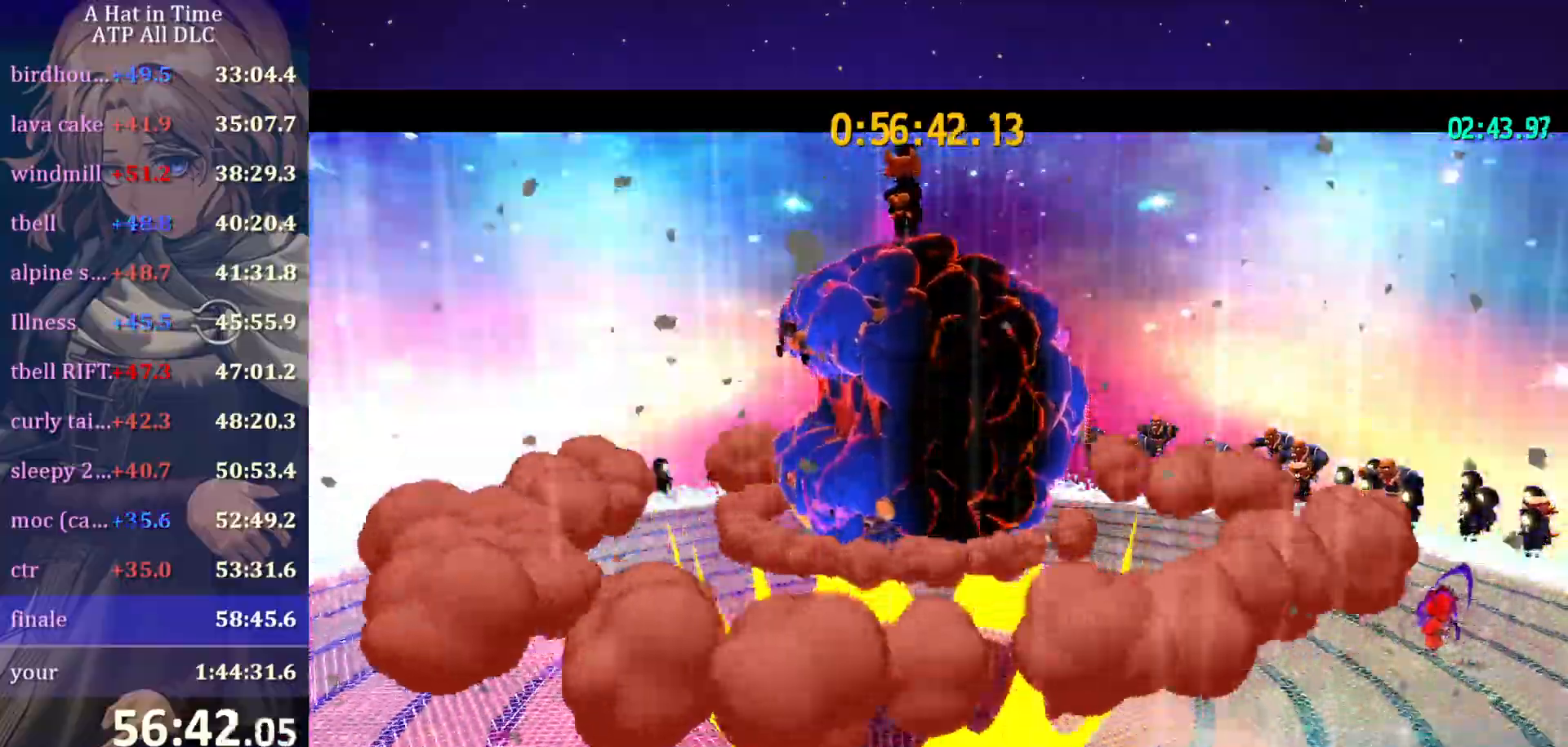
{"keys": [], "mouse": ["wheel"], "mouse_move": "still", "events": []}
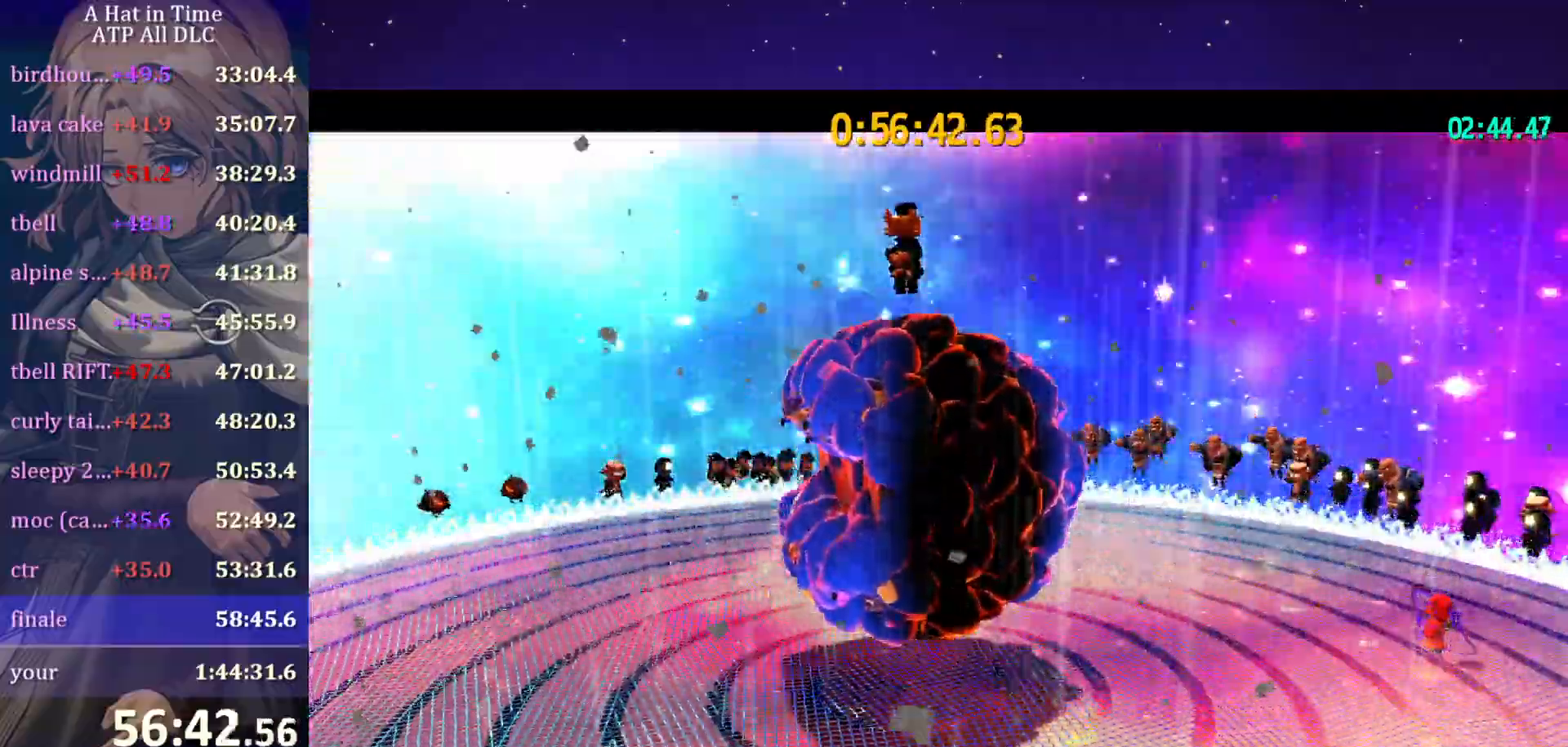
{"keys": [], "mouse": ["wheel"], "mouse_move": "still", "events": []}
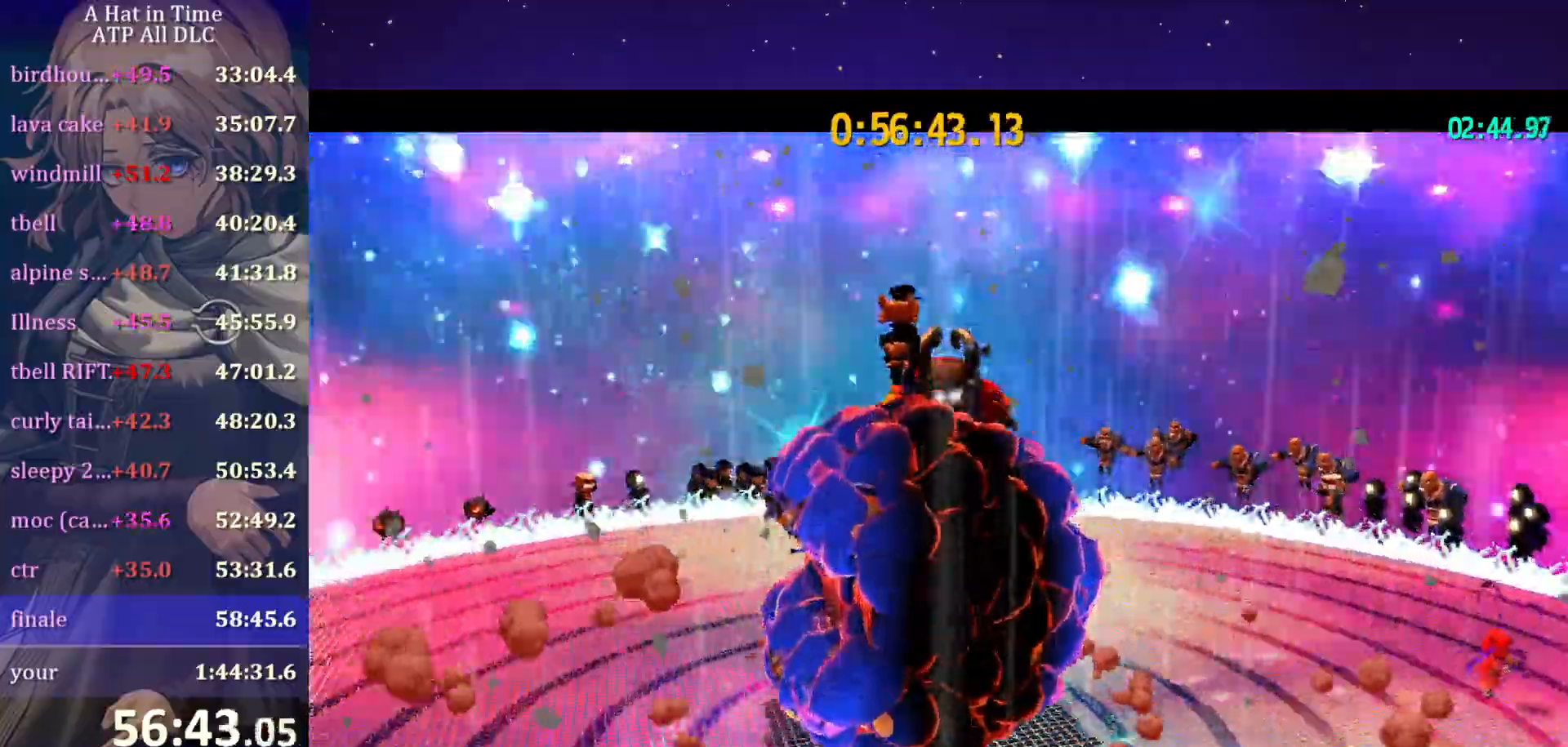
{"keys": ["a", "w"], "mouse": [], "mouse_move": "still", "events": [[134, "w", "down"], [317, "d", "down"], [500, "a", "down"], [500, "d", "up"], [500, "mouse_wheel", "up"]]}
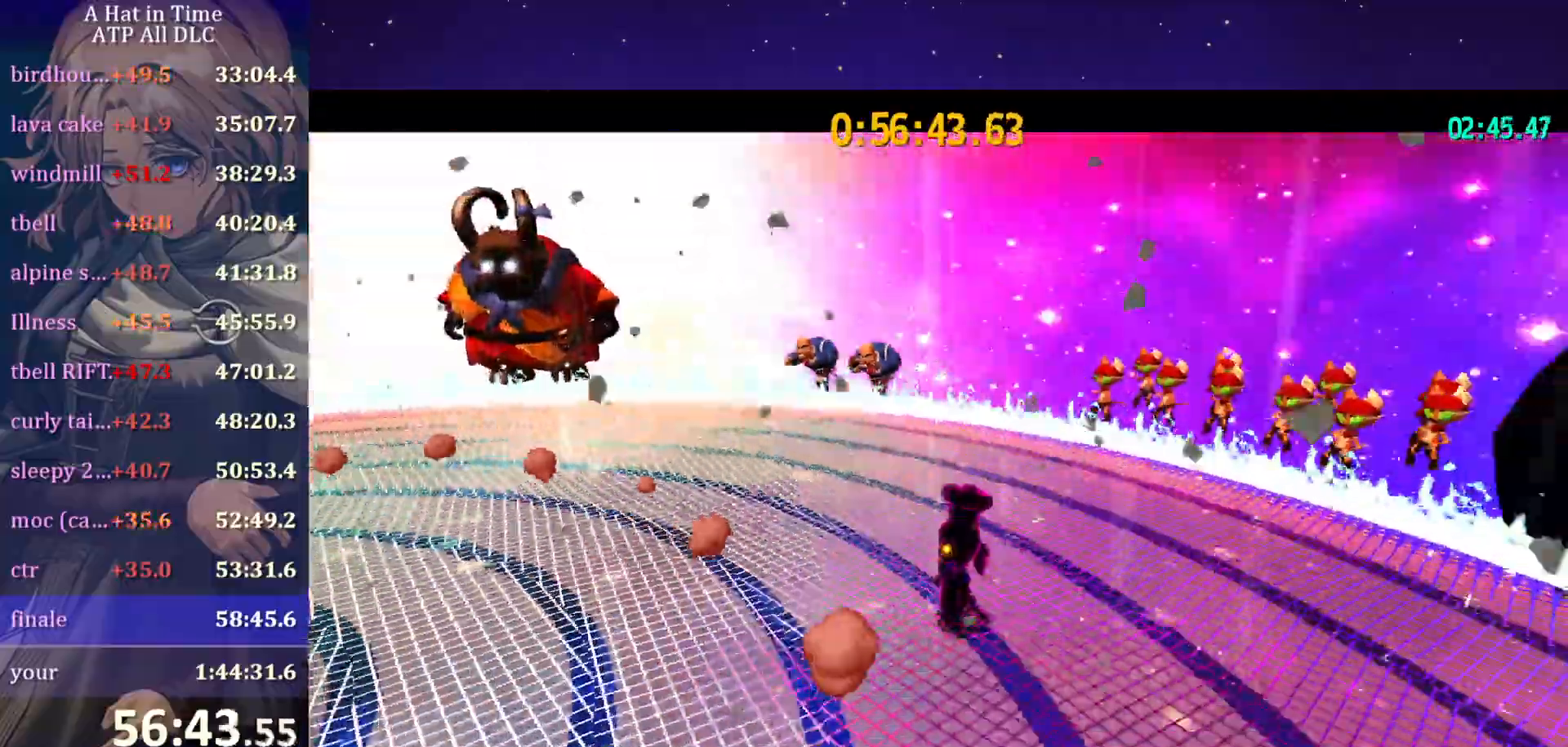
{"keys": ["a", "space", "w"], "mouse": [], "mouse_move": "still", "events": [[184, "ctrl", "down"], [367, "ctrl", "up"], [467, "space", "down"]]}
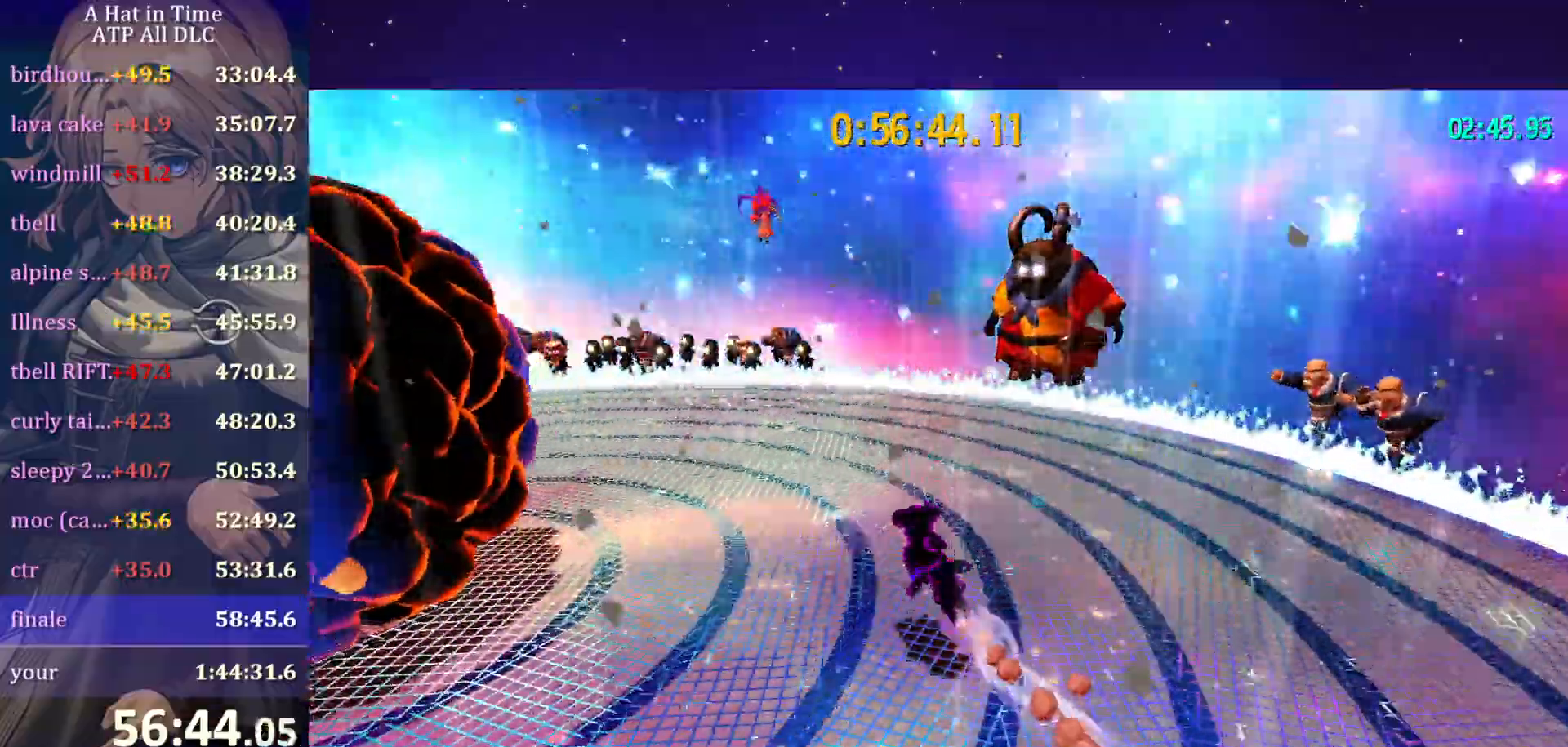
{"keys": ["shift", "space", "w"], "mouse": [], "mouse_move": "still", "events": [[17, "a", "up"], [17, "shift", "down"], [100, "space", "up"], [334, "space", "down"]]}
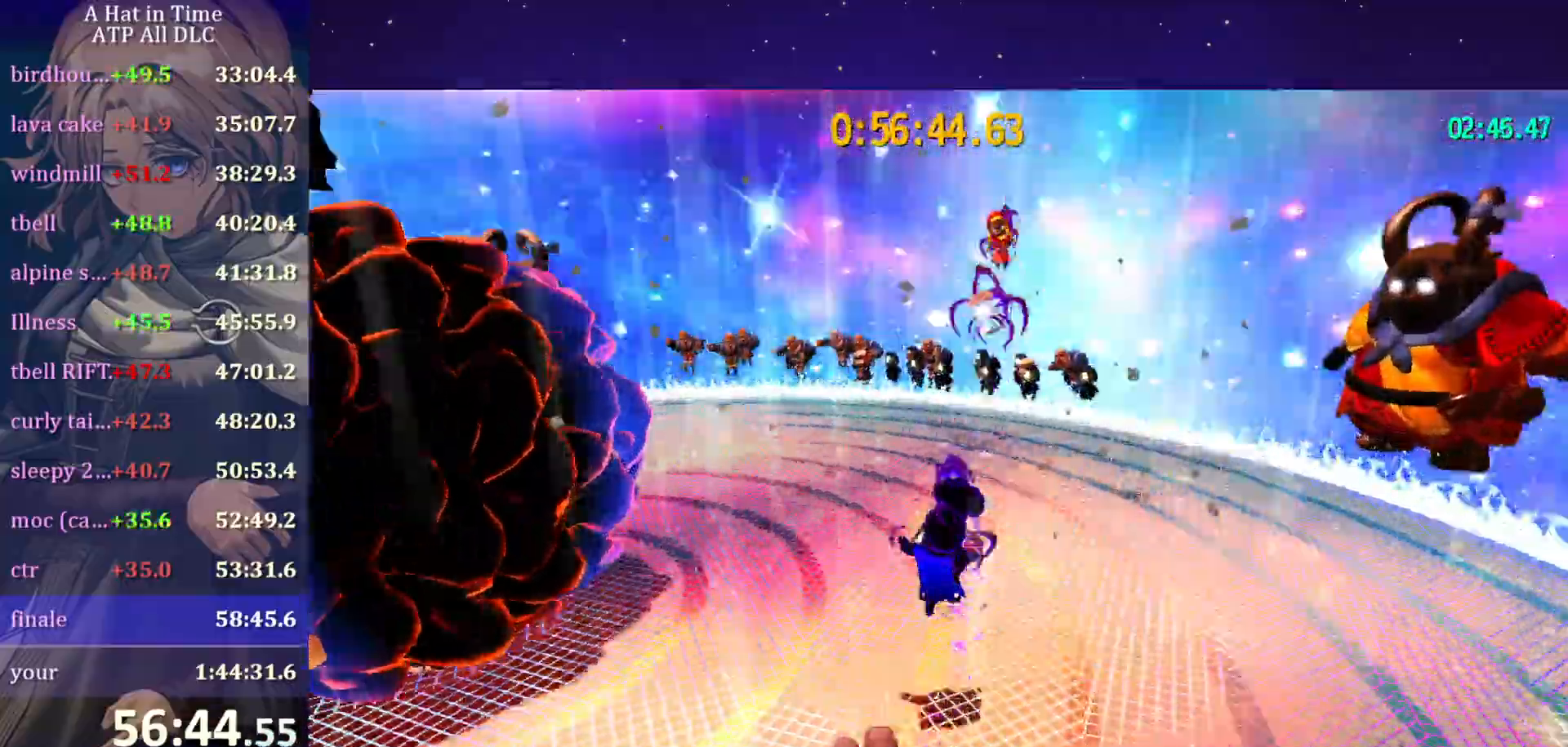
{"keys": ["a"], "mouse": [], "mouse_move": "still", "events": [[117, "space", "up"], [217, "d", "down"], [217, "space", "down"], [467, "a", "down"], [500, "d", "up"], [500, "shift", "up"], [500, "space", "up"], [500, "w", "up"]]}
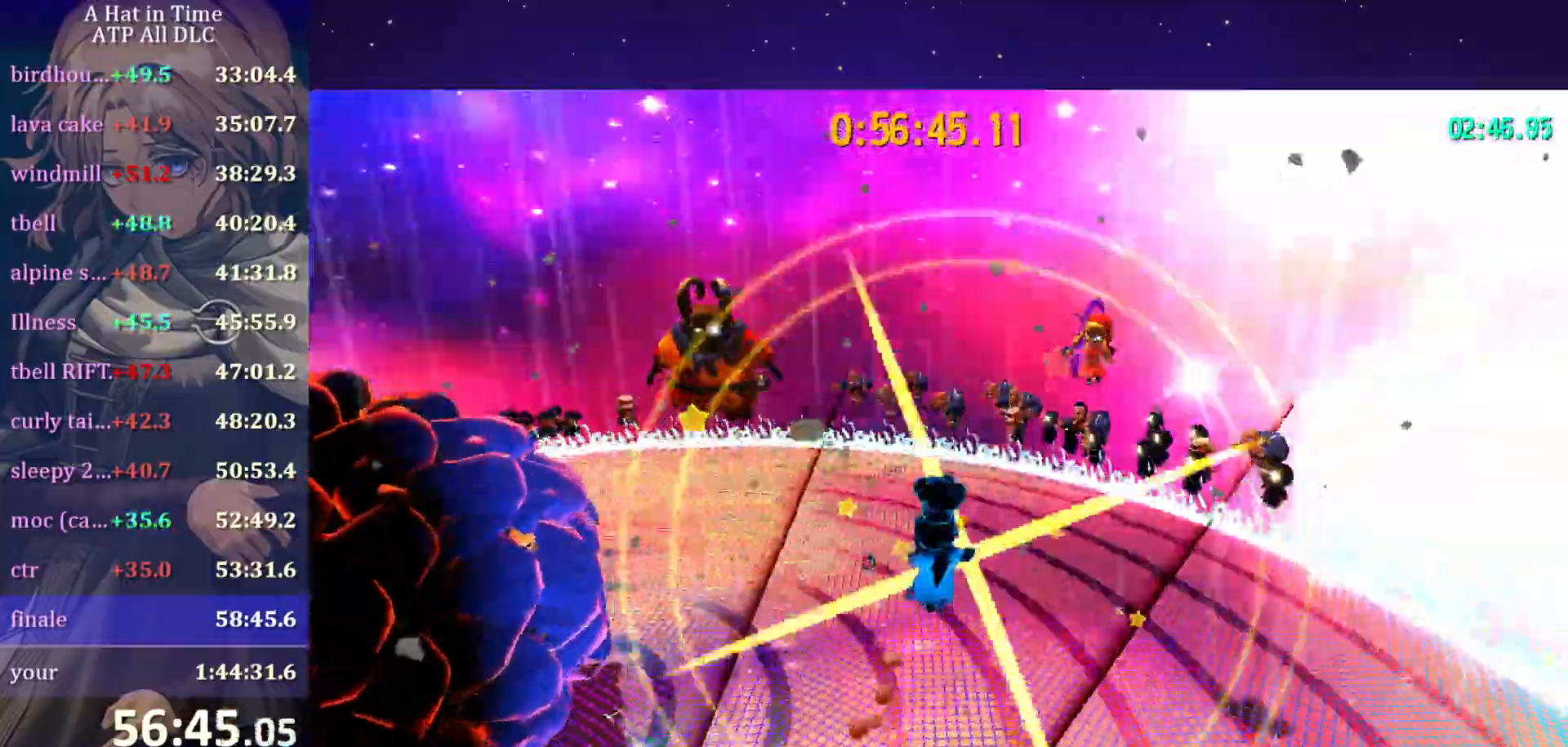
{"keys": ["a"], "mouse": ["wheel"], "mouse_move": "still", "events": [[500, "mouse_wheel", "down"]]}
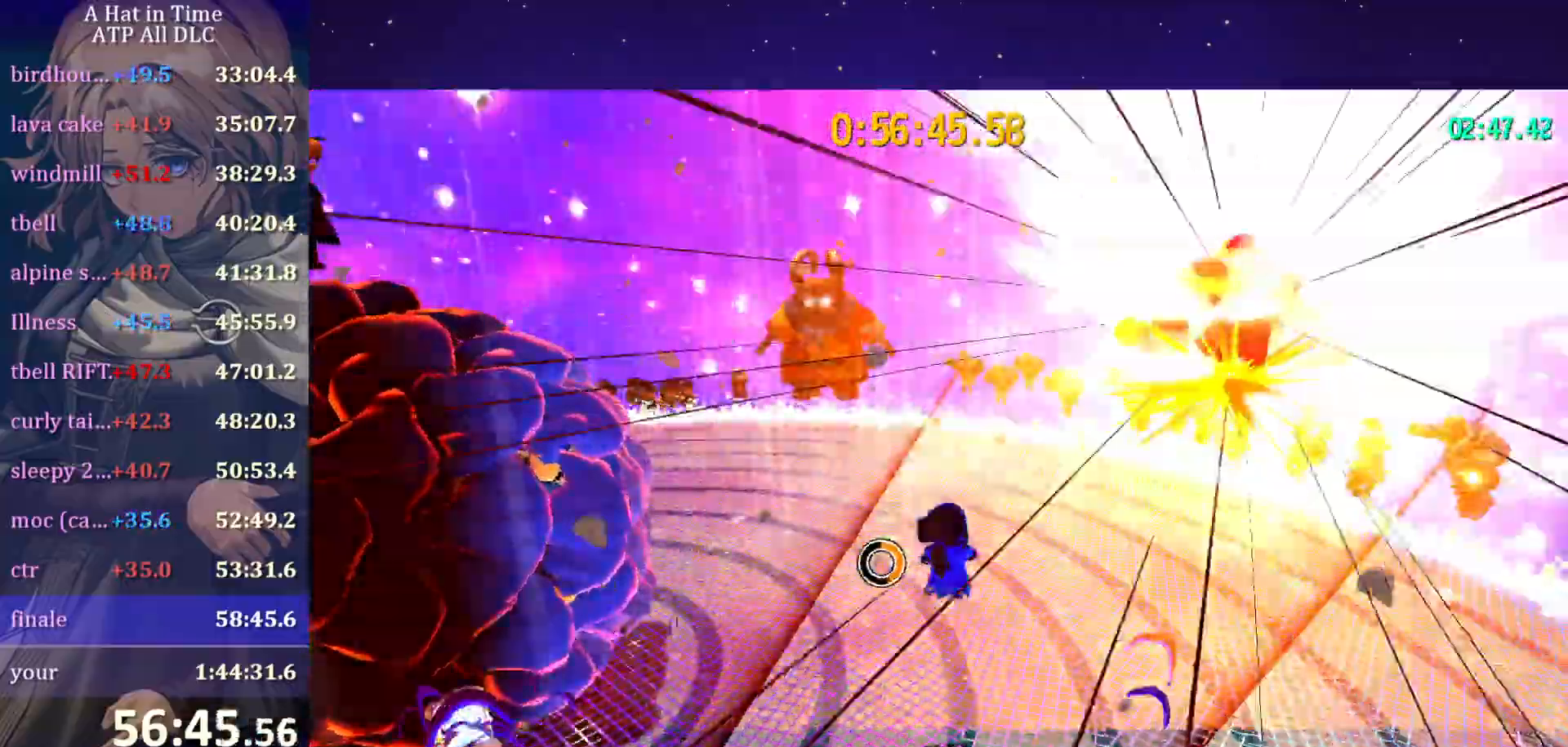
{"keys": ["a"], "mouse": [], "events": [[84, "mouse_wheel", "up"]]}
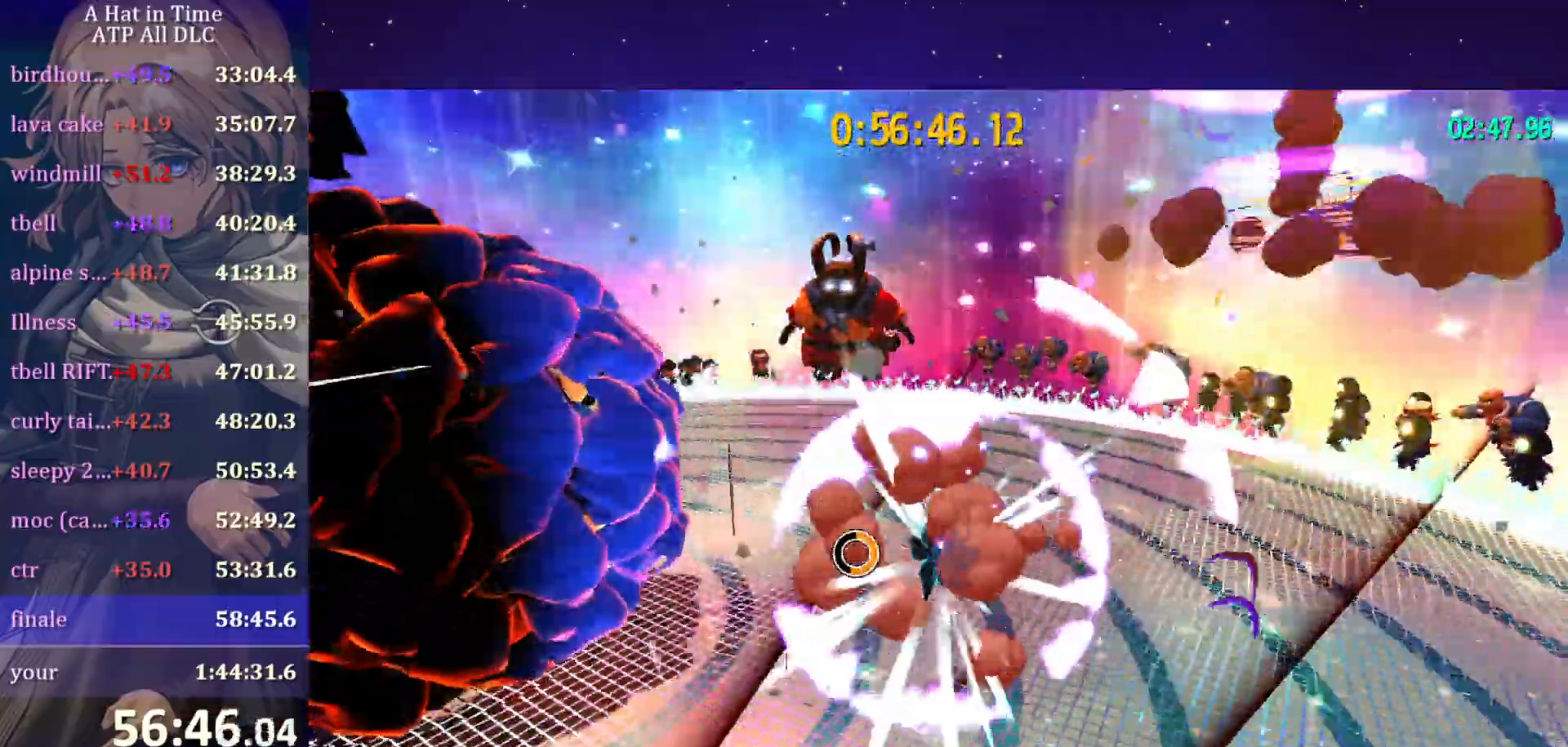
{"keys": ["space", "w"], "mouse": [], "mouse_move": "still", "events": [[300, "ctrl", "down"], [350, "space", "down"], [400, "ctrl", "up"], [400, "w", "down"], [500, "a", "up"]]}
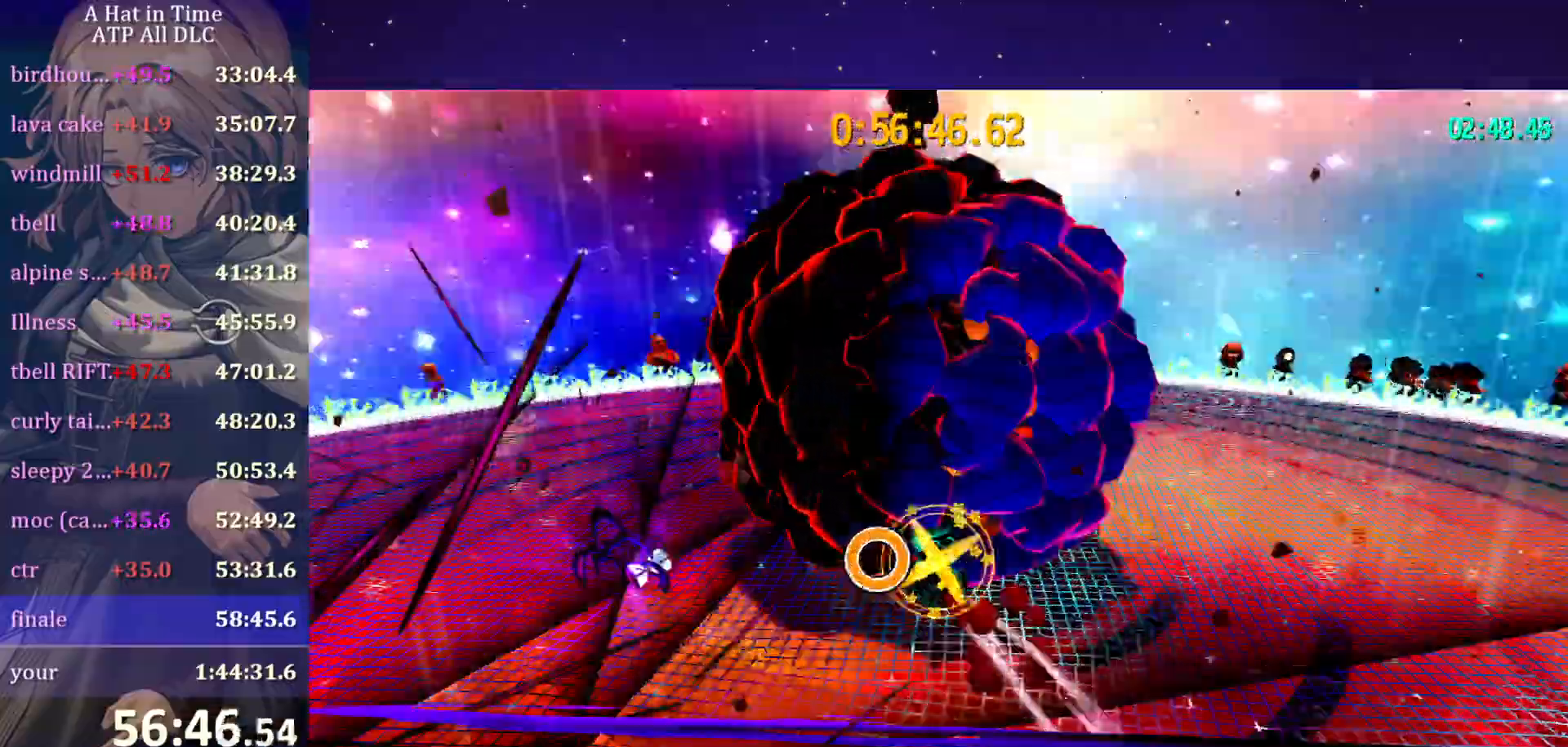
{"keys": ["v"], "mouse": [], "mouse_move": "still", "events": [[34, "space", "up"], [184, "mouse_wheel", "down"], [184, "w", "up"], [234, "mouse_wheel", "up"], [417, "v", "down"]]}
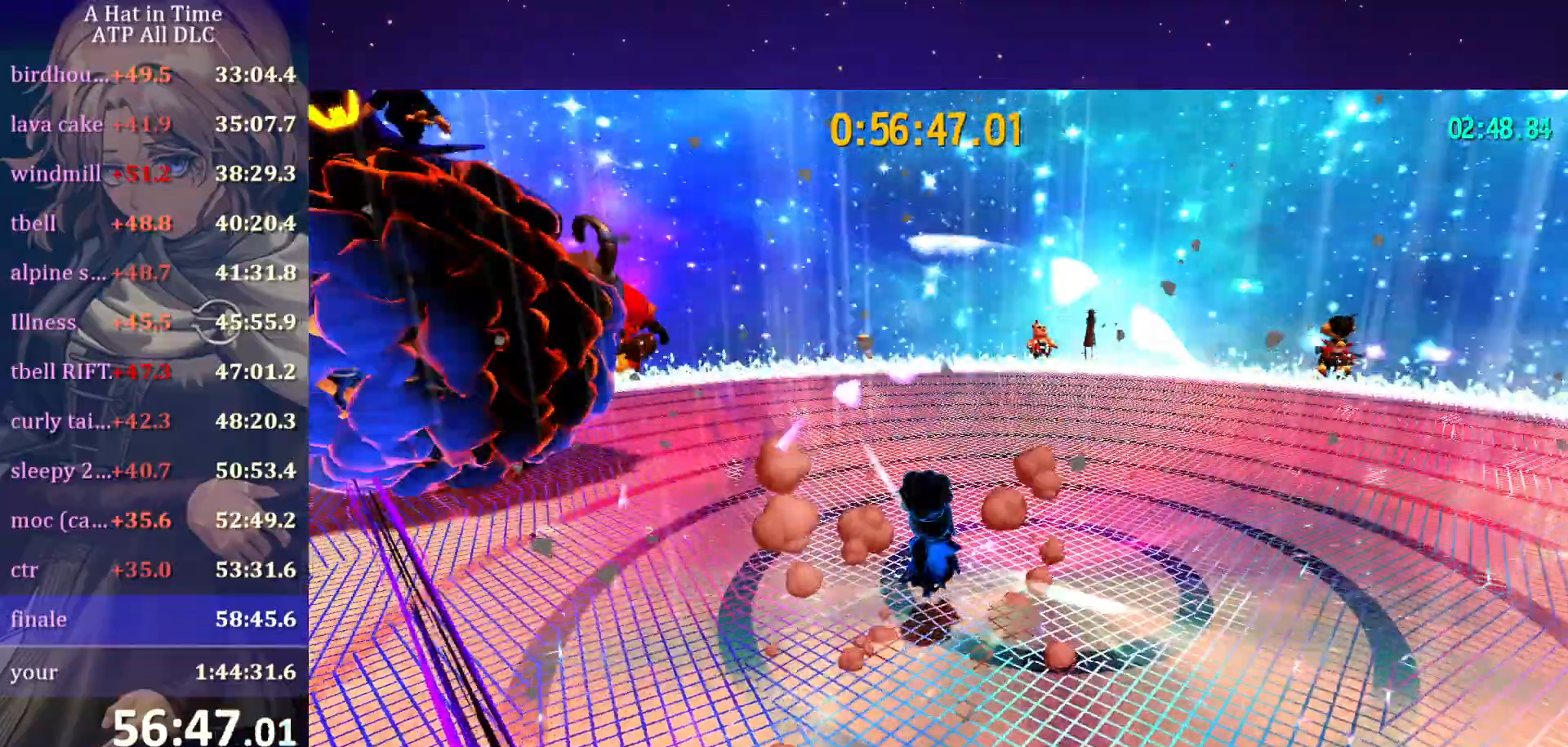
{"keys": ["d", "shift", "w"], "mouse": [], "mouse_move": "still", "events": [[50, "v", "up"], [150, "shift", "down"], [217, "q", "down"], [217, "w", "down"], [234, "d", "down"], [234, "q", "up"]]}
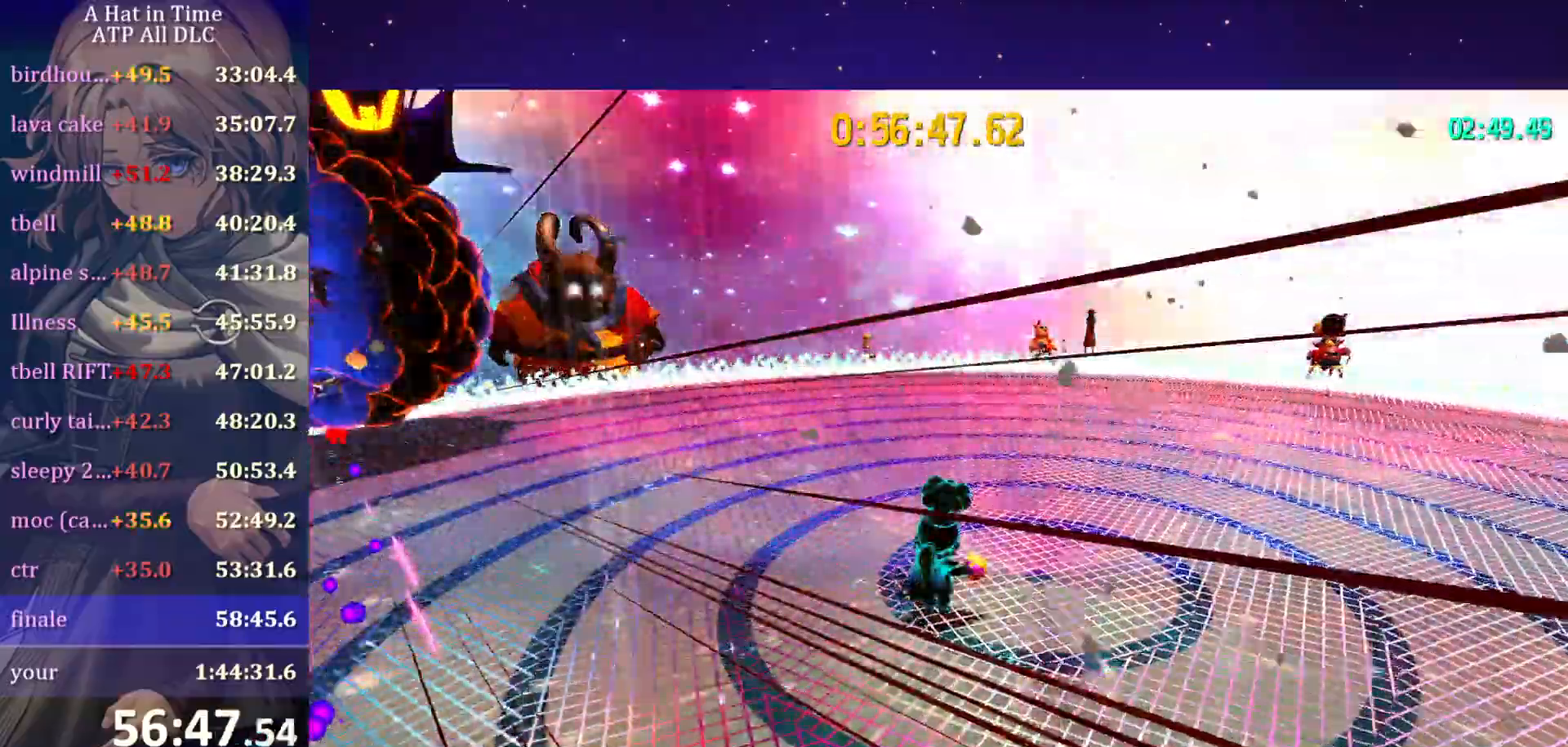
{"keys": ["shift", "space", "w"], "mouse": [], "mouse_move": "still", "events": [[300, "d", "up"], [467, "space", "down"]]}
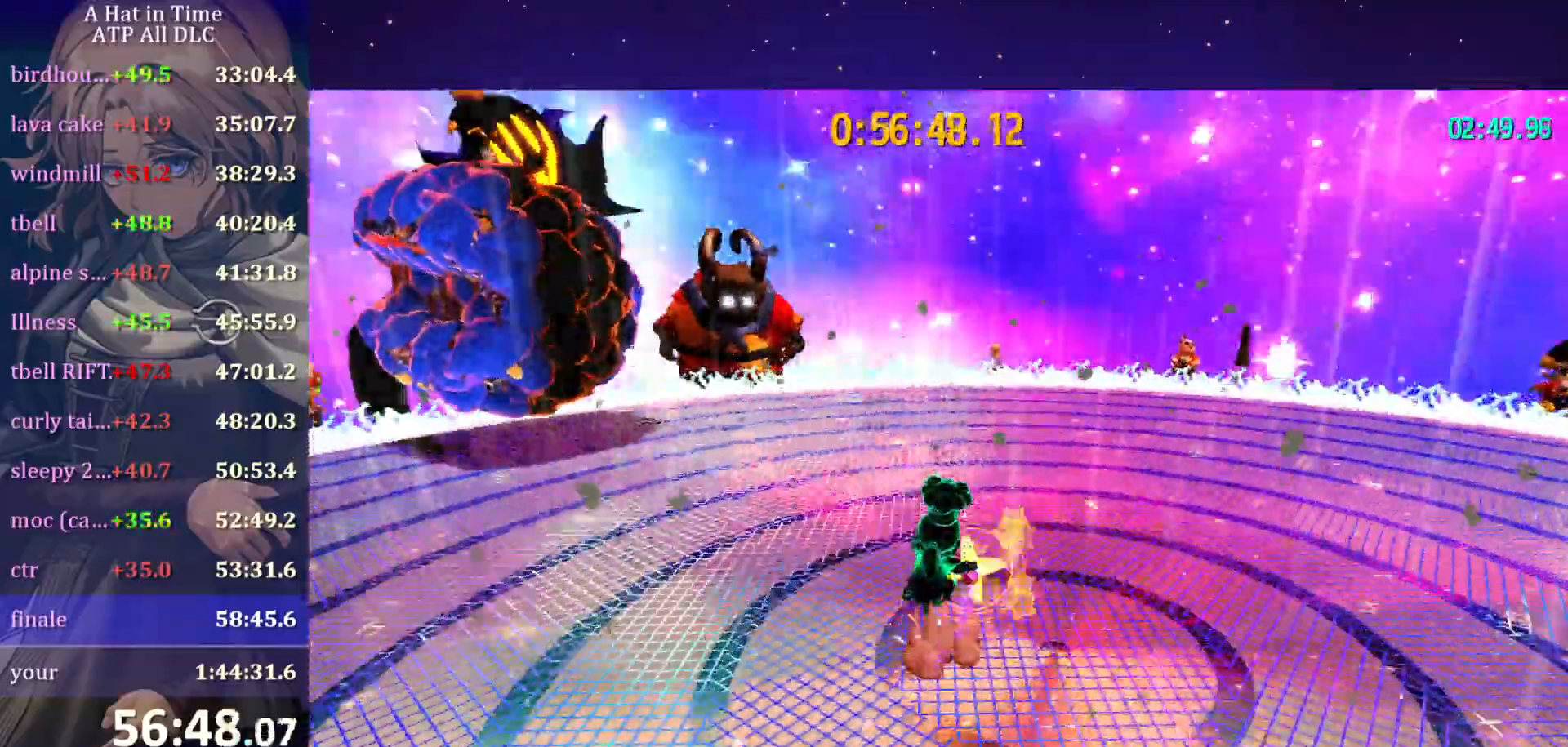
{"keys": ["shift", "space", "w"], "mouse": [], "mouse_move": "still", "events": [[234, "space", "up"], [367, "space", "down"]]}
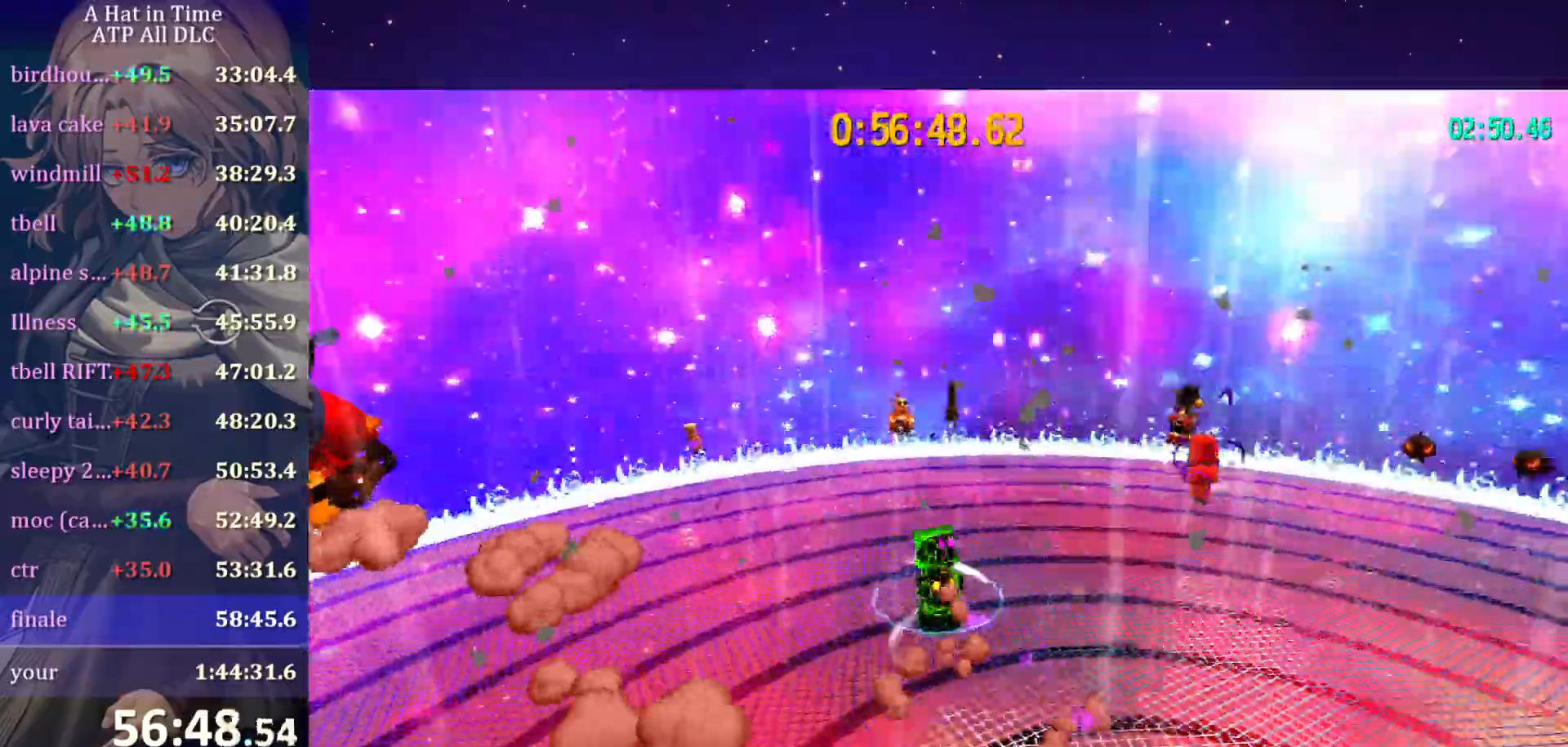
{"keys": ["a", "s"], "mouse": [], "mouse_move": "still", "events": [[50, "shift", "up"], [100, "d", "down"], [150, "space", "up"], [150, "w", "up"], [200, "s", "down"], [284, "d", "up"], [434, "a", "down"]]}